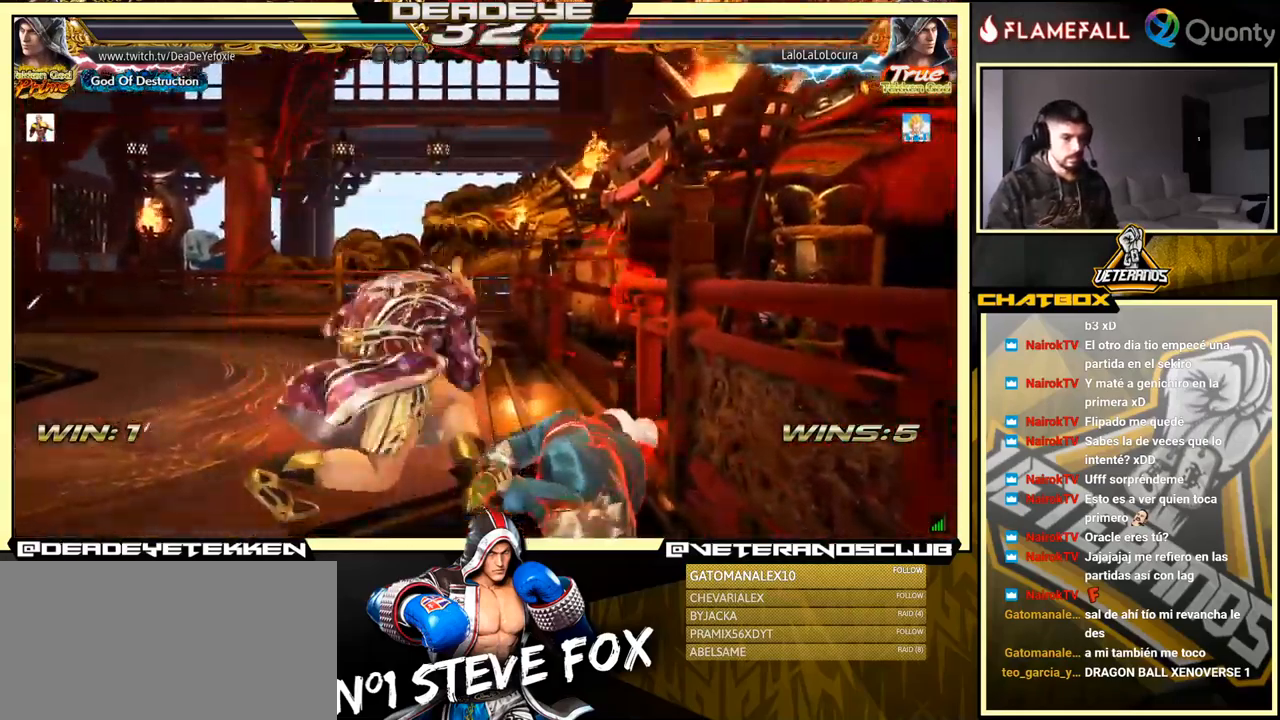
Gameplay with a controller (arcade stick); each line is a JSON object with the inputs held at the frame after it. "events" lists button and stick changes between this image and that frame as [ms after this image, input, new state], when the widget could be followed in between. Not read: L3 R3.
{"buttons": [], "left_stick": "center", "events": [[250, "left_stick", "center"], [350, "R1", "up"]]}
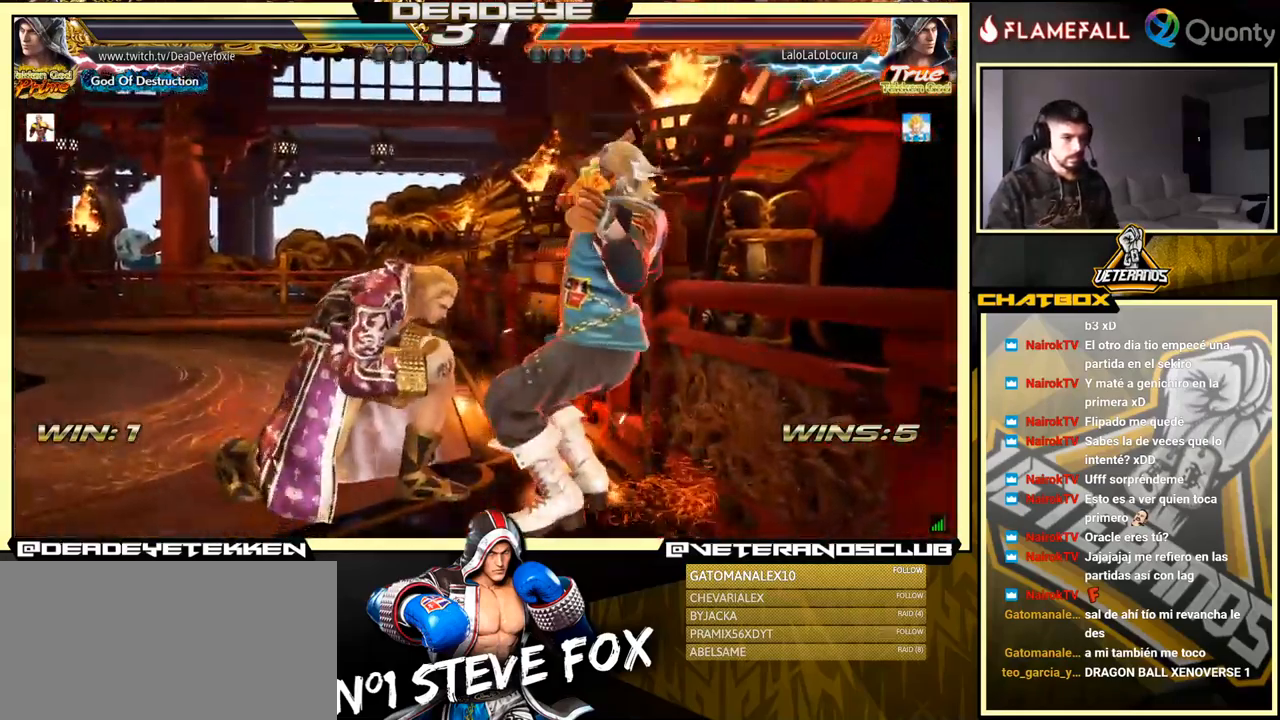
{"buttons": ["TRIANGLE"], "left_stick": "down", "events": [[66, "left_stick", "up"], [183, "left_stick", "center"], [350, "left_stick", "down"], [383, "TRIANGLE", "down"]]}
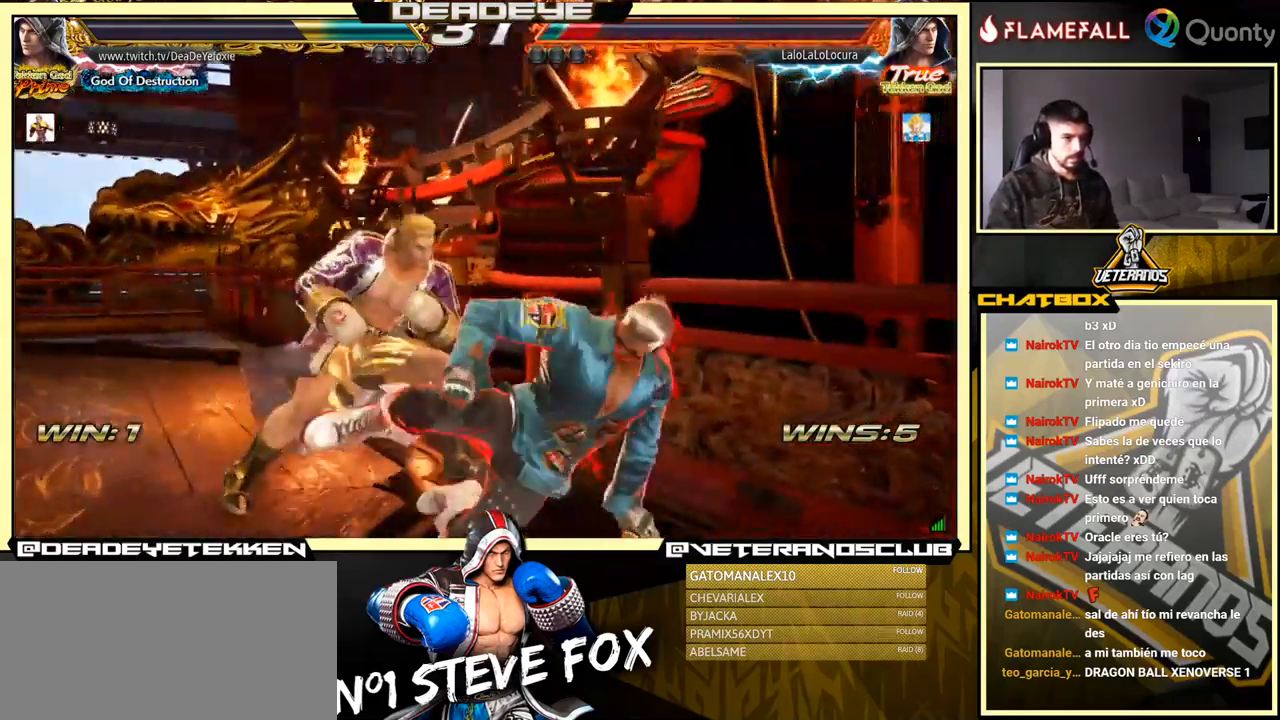
{"buttons": ["SQUARE", "TRIANGLE"], "left_stick": "right", "events": [[50, "SQUARE", "down"], [133, "SQUARE", "up"], [133, "TRIANGLE", "up"], [133, "left_stick", "right"], [283, "SQUARE", "down"], [283, "TRIANGLE", "down"], [333, "TRIANGLE", "up"], [350, "SQUARE", "up"], [400, "SQUARE", "down"], [400, "TRIANGLE", "down"]]}
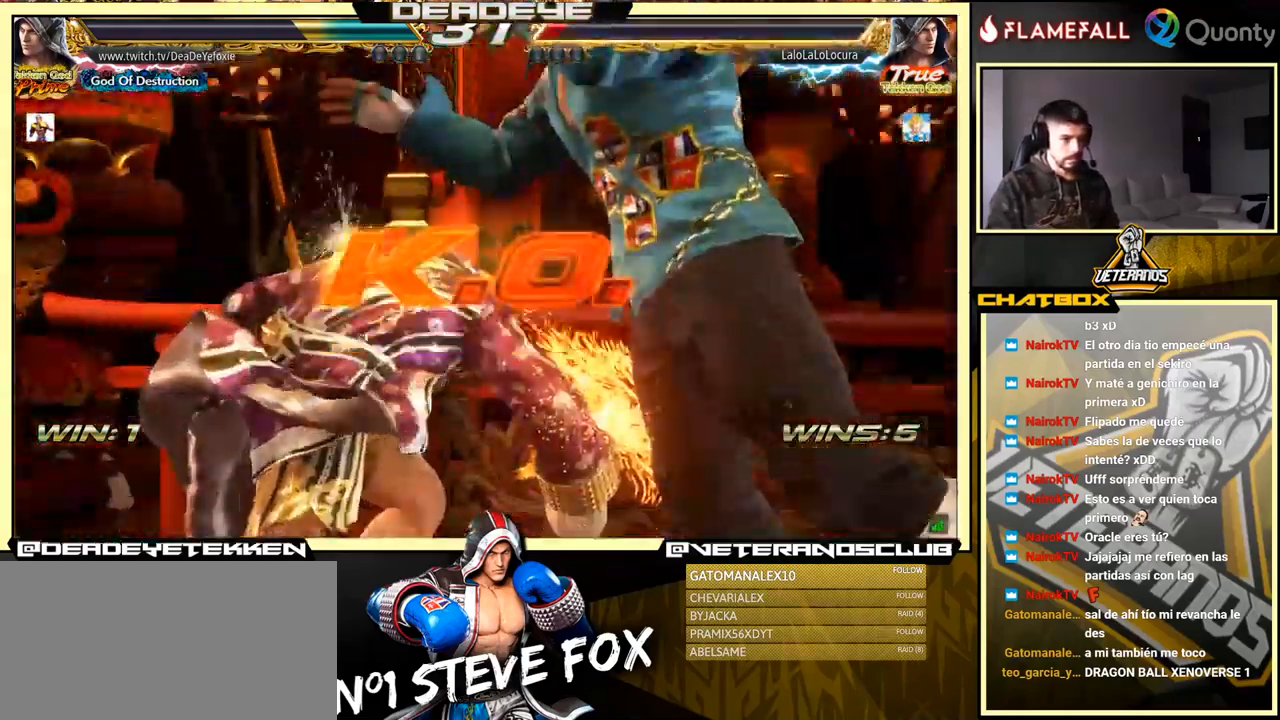
{"buttons": ["SQUARE", "TRIANGLE"], "left_stick": "right", "events": [[16, "SQUARE", "up"], [16, "TRIANGLE", "up"], [83, "SQUARE", "down"], [83, "TRIANGLE", "down"], [200, "SQUARE", "up"], [216, "TRIANGLE", "up"], [300, "SQUARE", "down"], [300, "TRIANGLE", "down"], [383, "SQUARE", "up"], [383, "TRIANGLE", "up"], [467, "SQUARE", "down"], [467, "TRIANGLE", "down"]]}
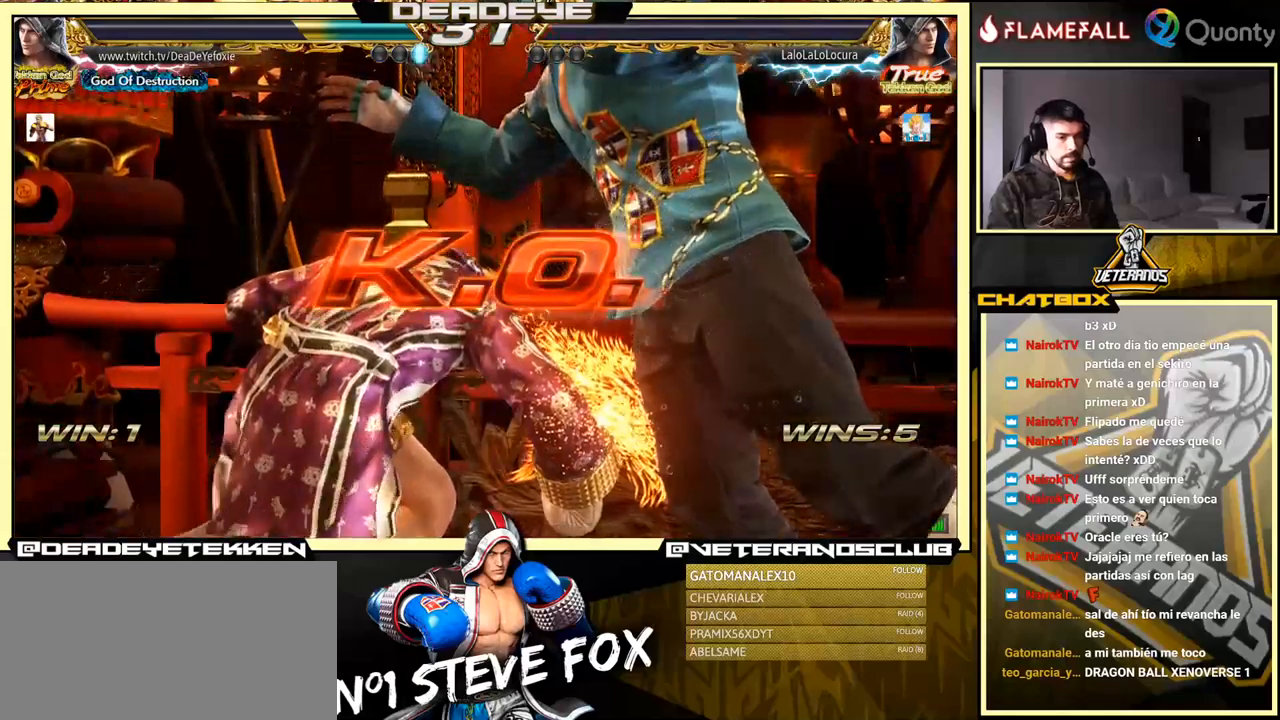
{"buttons": ["SQUARE", "TRIANGLE"], "left_stick": "down-right", "events": [[67, "SQUARE", "up"], [67, "TRIANGLE", "up"], [133, "SQUARE", "down"], [150, "TRIANGLE", "down"], [250, "SQUARE", "up"], [250, "TRIANGLE", "up"], [283, "SQUARE", "down"], [300, "TRIANGLE", "down"], [400, "TRIANGLE", "up"], [483, "TRIANGLE", "down"], [500, "left_stick", "down-right"]]}
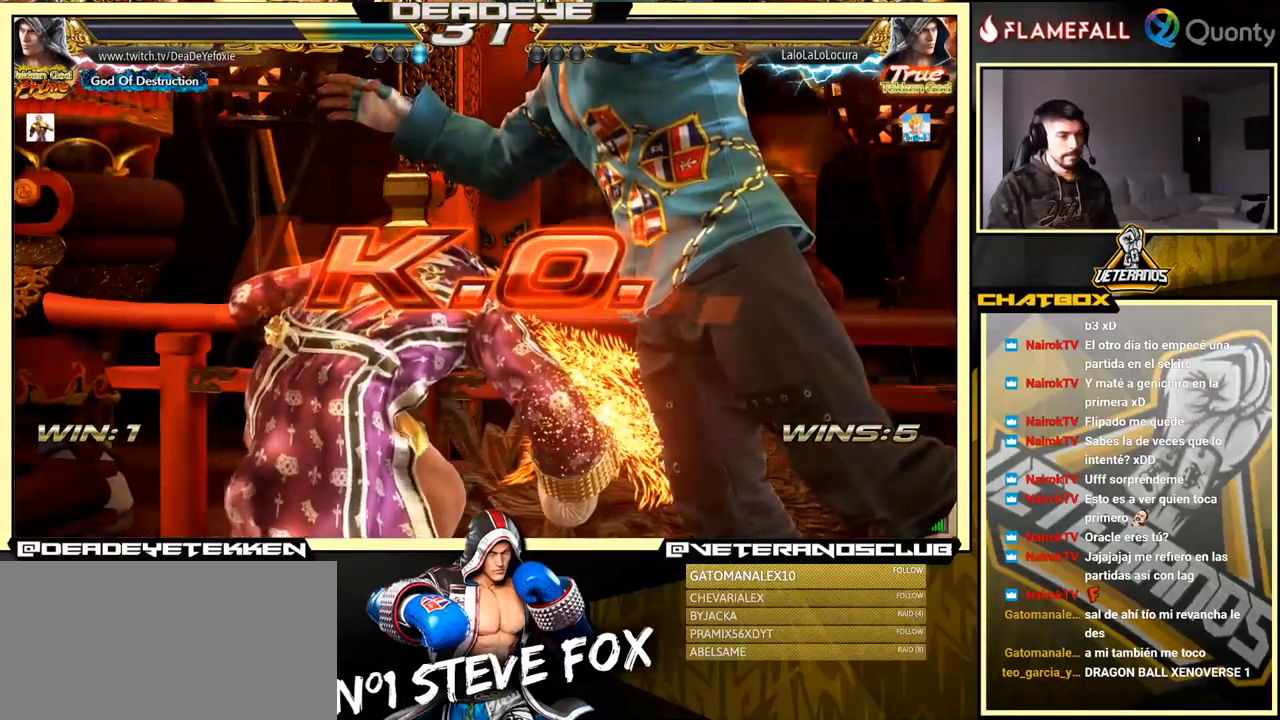
{"buttons": [], "left_stick": "down-right", "events": [[67, "TRIANGLE", "up"], [83, "SQUARE", "up"], [183, "SQUARE", "down"], [183, "TRIANGLE", "down"], [250, "SQUARE", "up"], [250, "TRIANGLE", "up"], [333, "SQUARE", "down"], [350, "TRIANGLE", "down"], [400, "TRIANGLE", "up"], [417, "SQUARE", "up"]]}
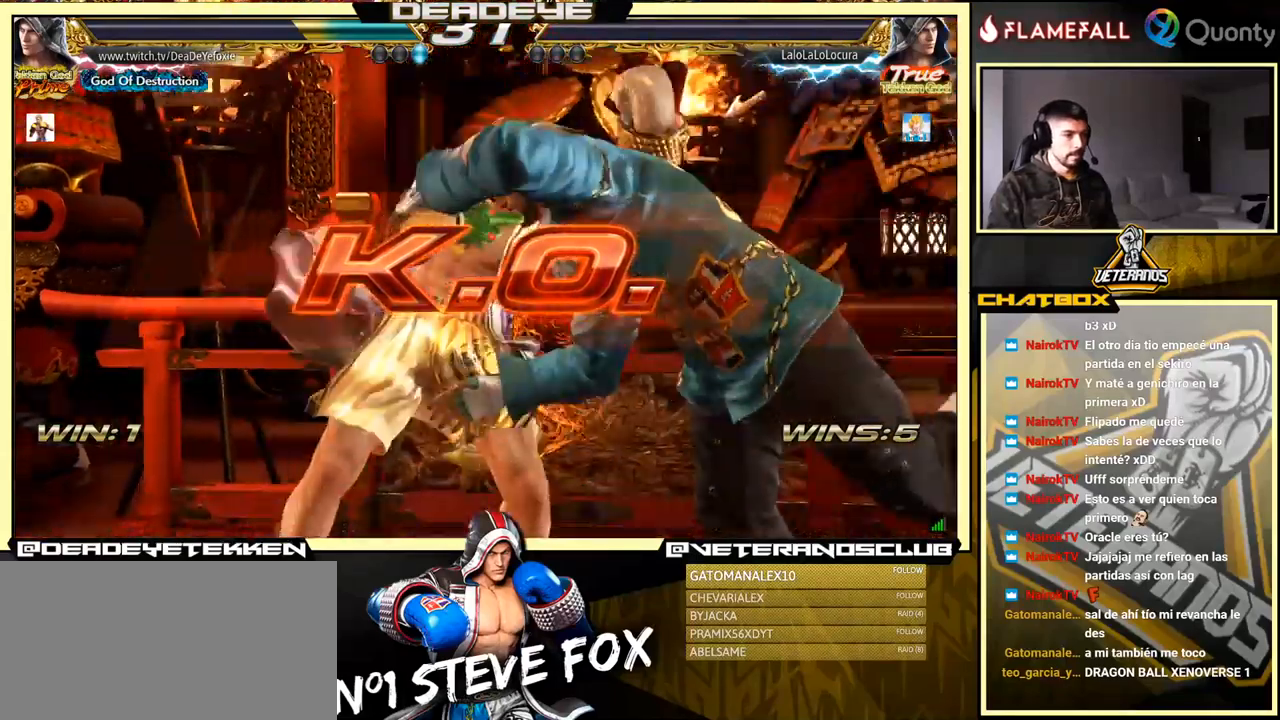
{"buttons": [], "left_stick": "center", "events": [[200, "left_stick", "center"]]}
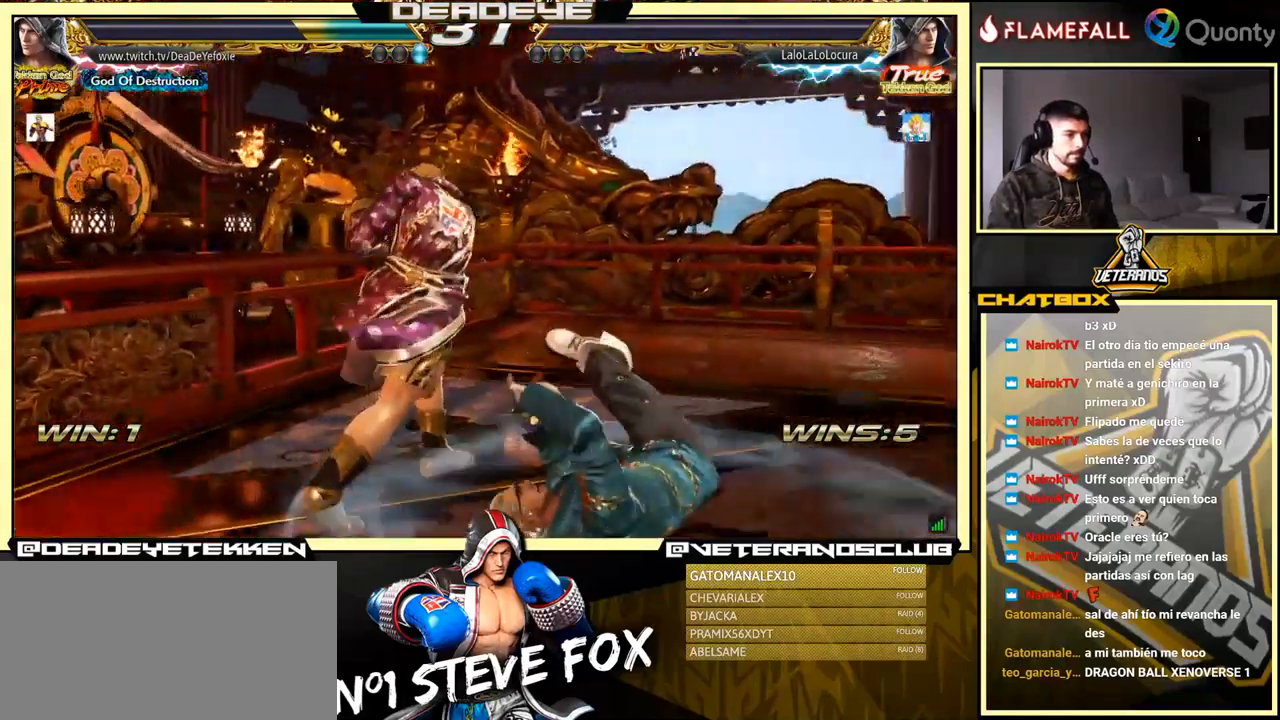
{"buttons": ["TRIANGLE"], "left_stick": "center", "events": [[150, "left_stick", "right"], [217, "left_stick", "center"], [267, "left_stick", "right"], [300, "TRIANGLE", "down"], [417, "left_stick", "center"]]}
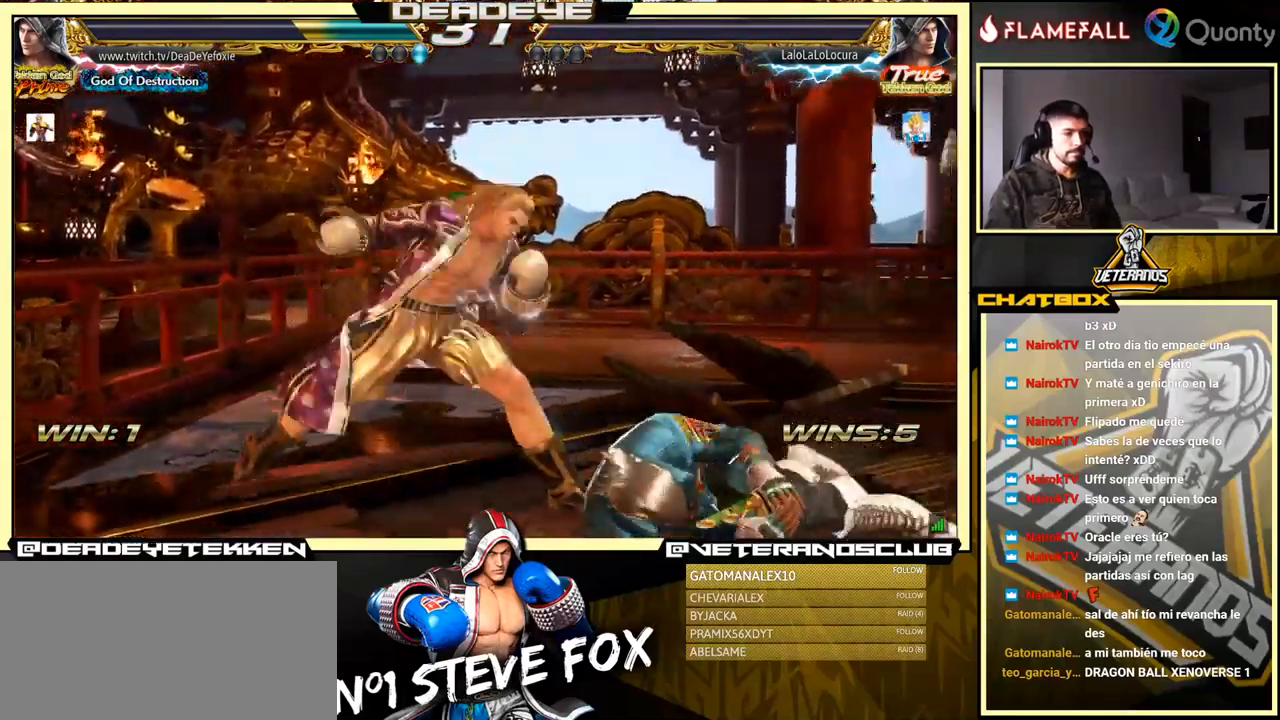
{"buttons": [], "left_stick": "center", "events": [[133, "TRIANGLE", "up"]]}
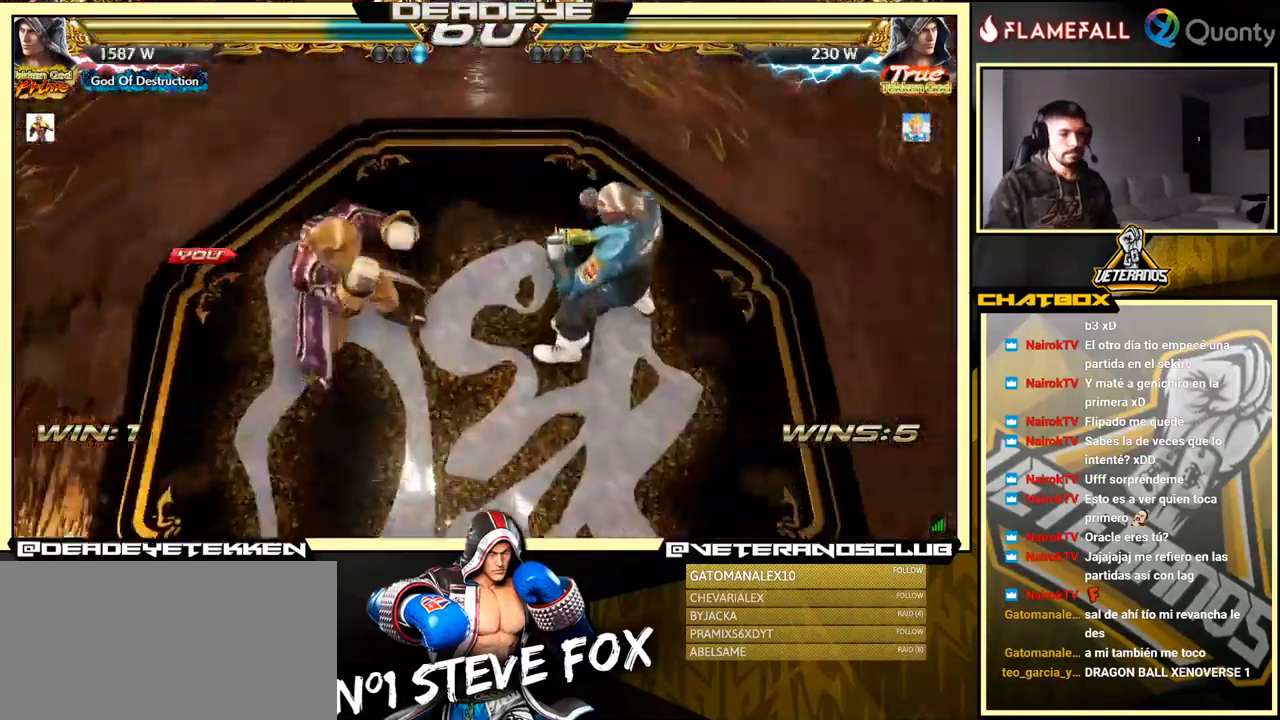
{"buttons": [], "left_stick": "center", "events": []}
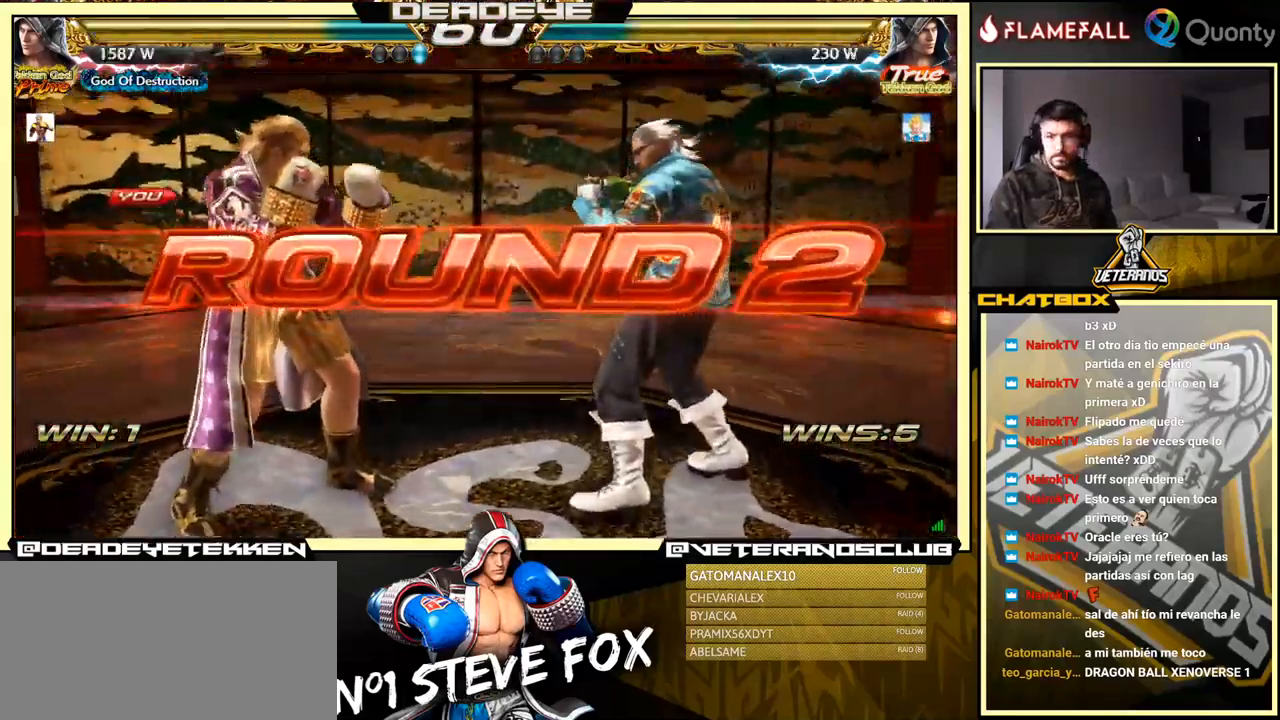
{"buttons": [], "left_stick": "down", "events": [[450, "left_stick", "down"]]}
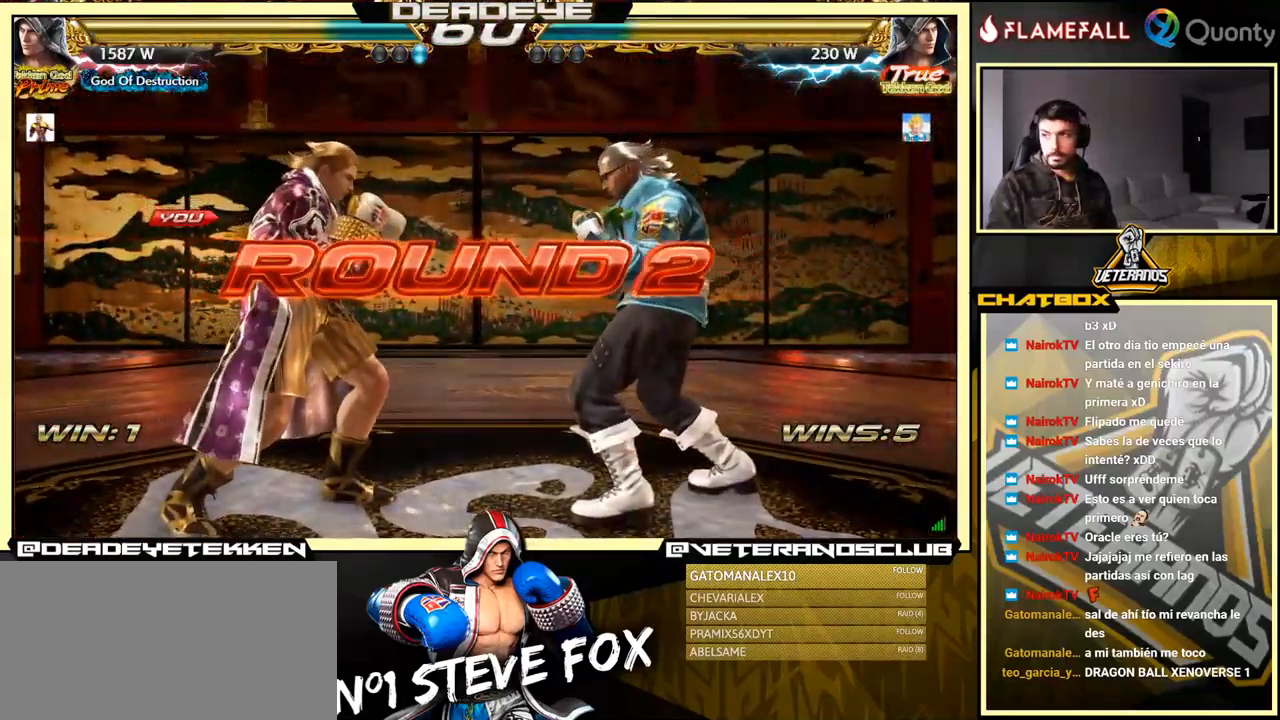
{"buttons": [], "left_stick": "center", "events": [[467, "left_stick", "center"]]}
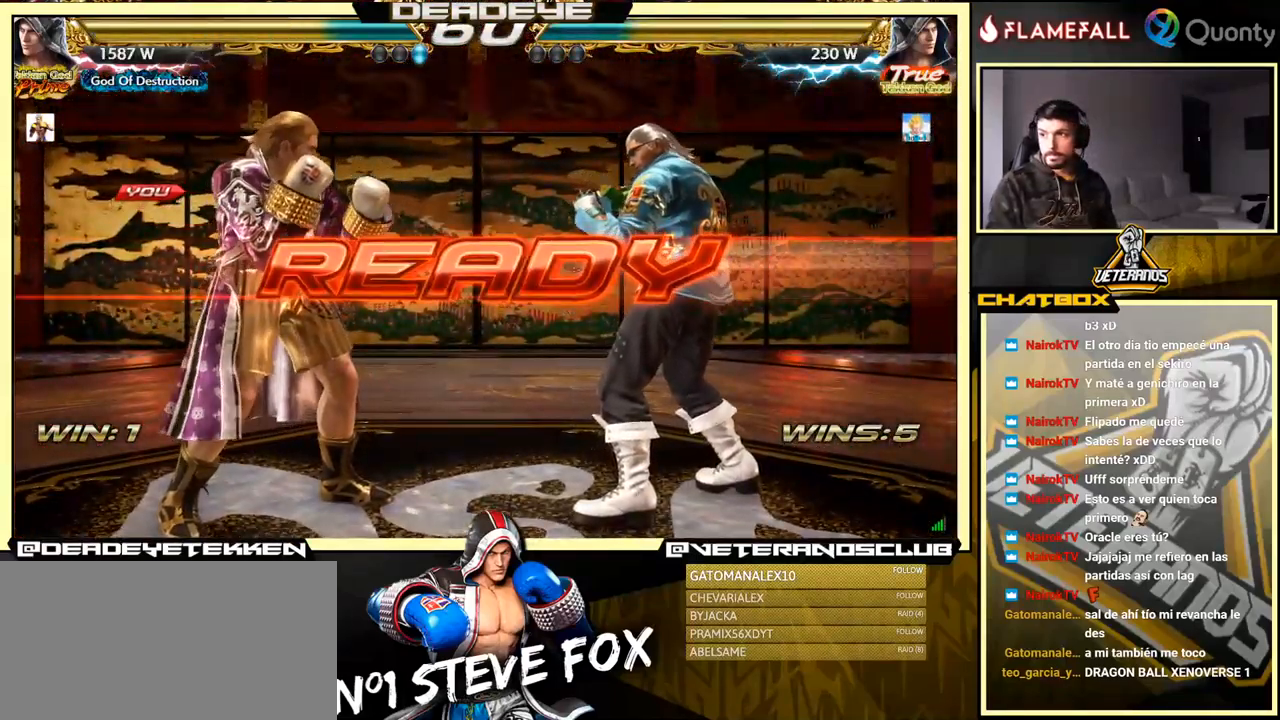
{"buttons": [], "left_stick": "center", "events": []}
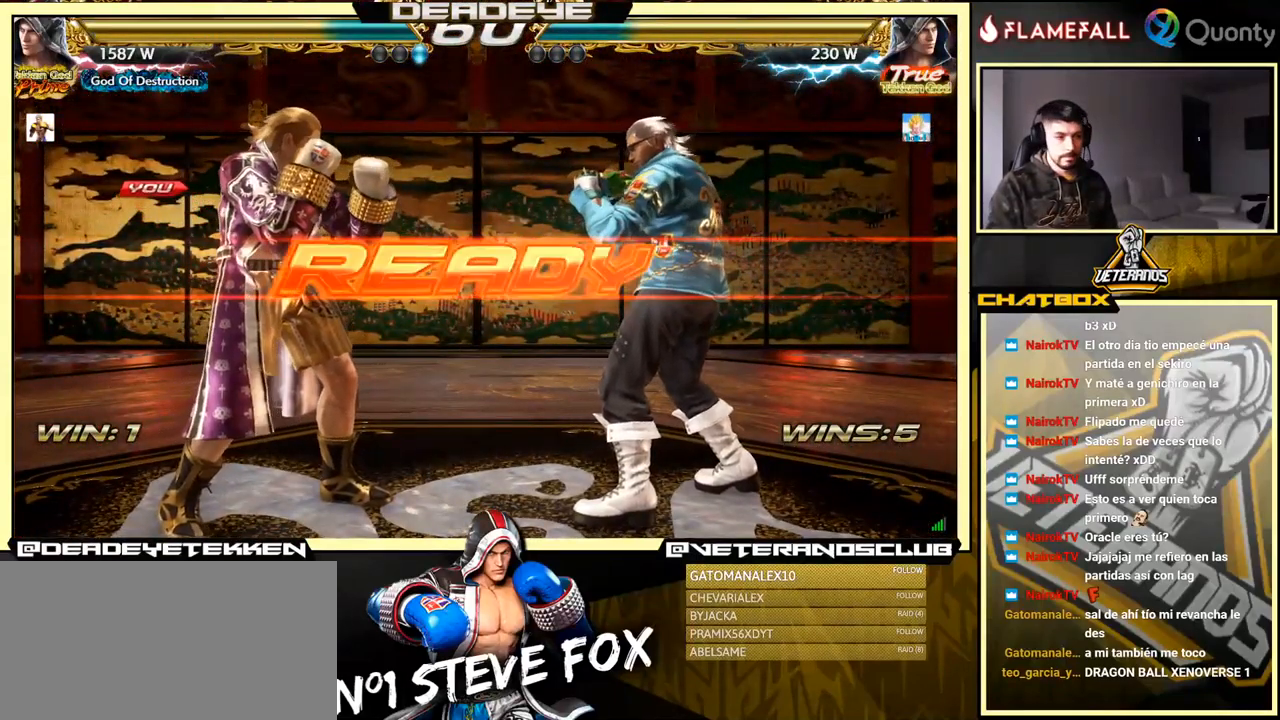
{"buttons": [], "left_stick": "center", "events": []}
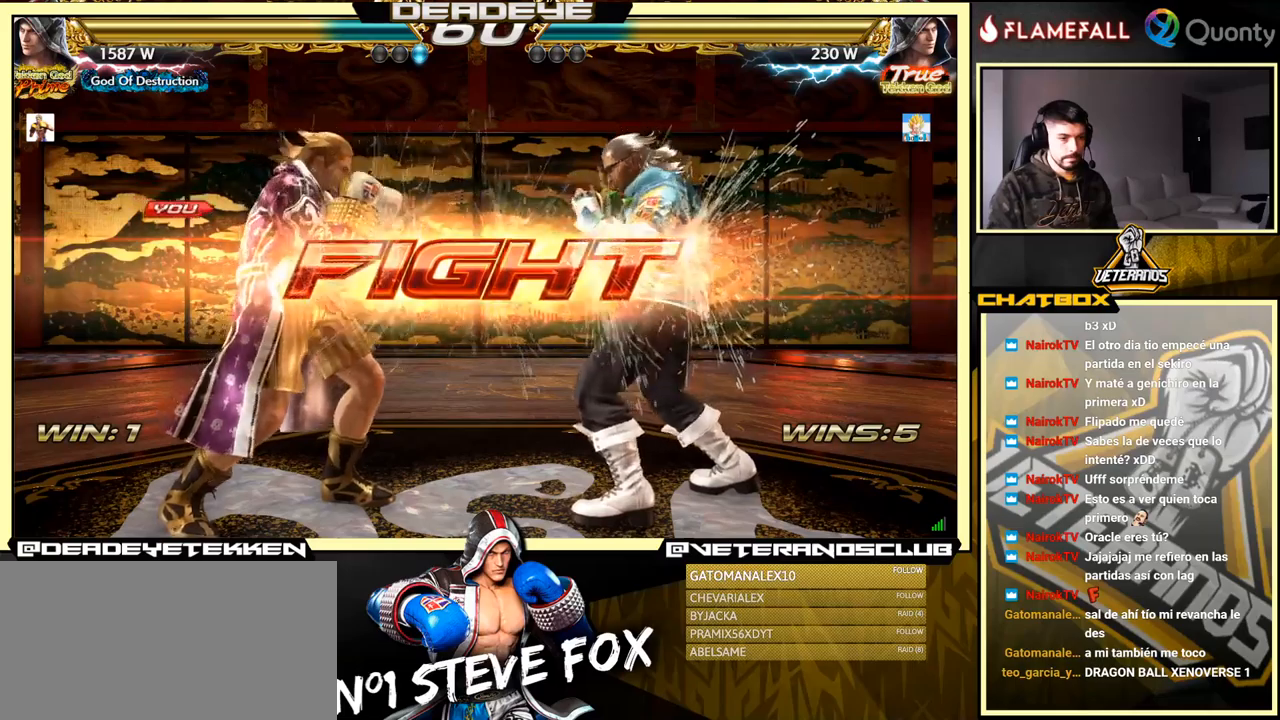
{"buttons": [], "left_stick": "left", "events": [[100, "left_stick", "left"], [117, "SQUARE", "down"], [200, "SQUARE", "up"]]}
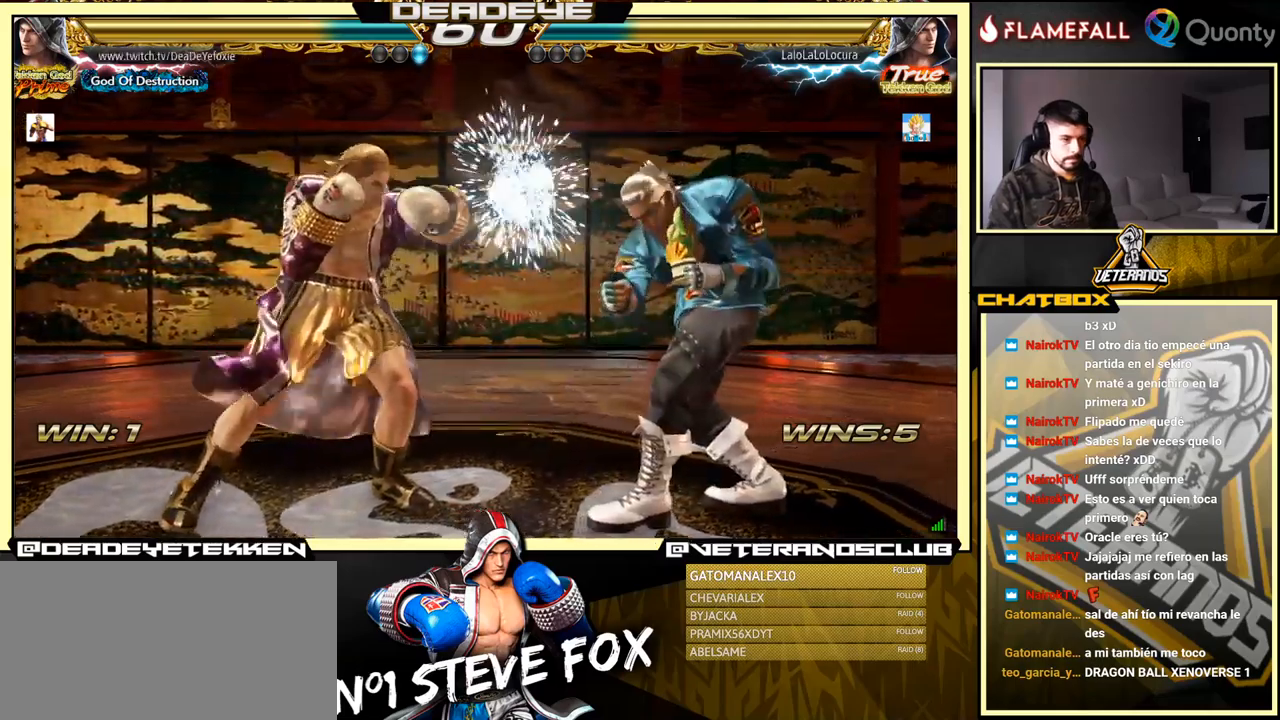
{"buttons": ["SQUARE"], "left_stick": "down", "events": [[117, "SQUARE", "down"], [134, "left_stick", "center"], [167, "SQUARE", "up"], [217, "left_stick", "down"], [250, "SQUARE", "down"], [317, "SQUARE", "up"], [367, "SQUARE", "down"], [417, "SQUARE", "up"], [467, "SQUARE", "down"]]}
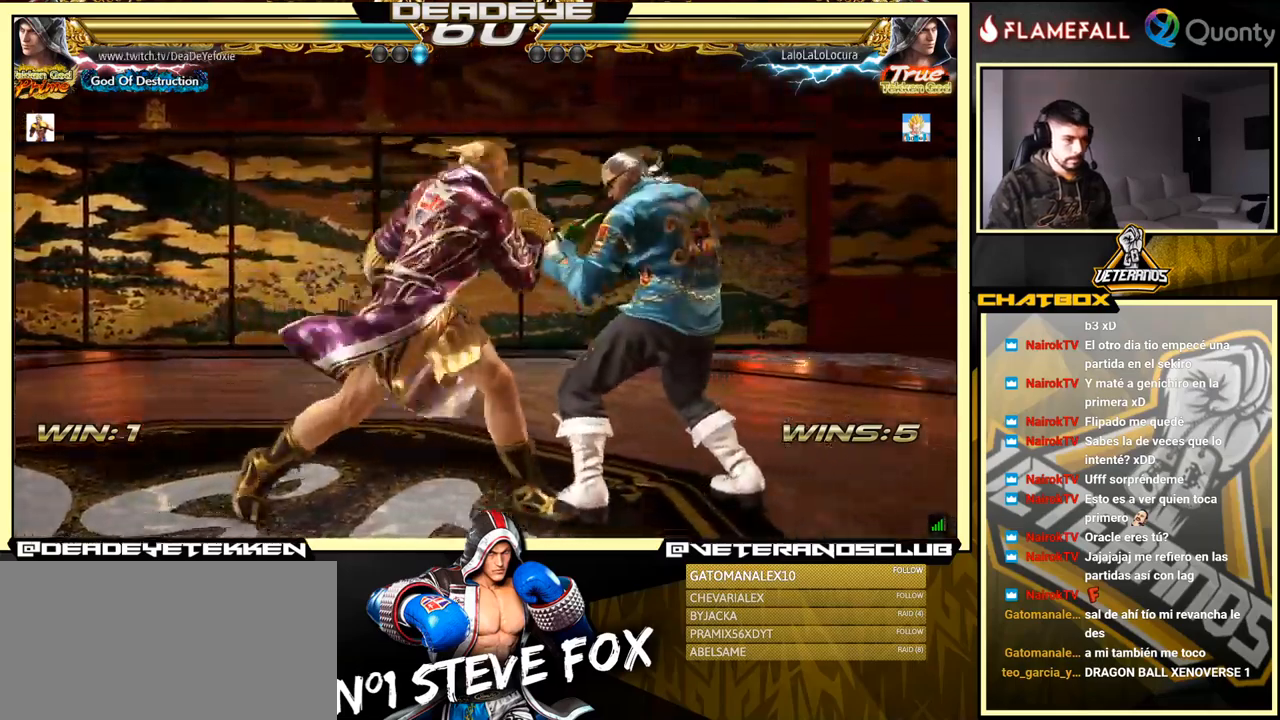
{"buttons": [], "left_stick": "center", "events": [[100, "SQUARE", "up"], [100, "left_stick", "center"], [467, "SQUARE", "down"], [500, "SQUARE", "up"]]}
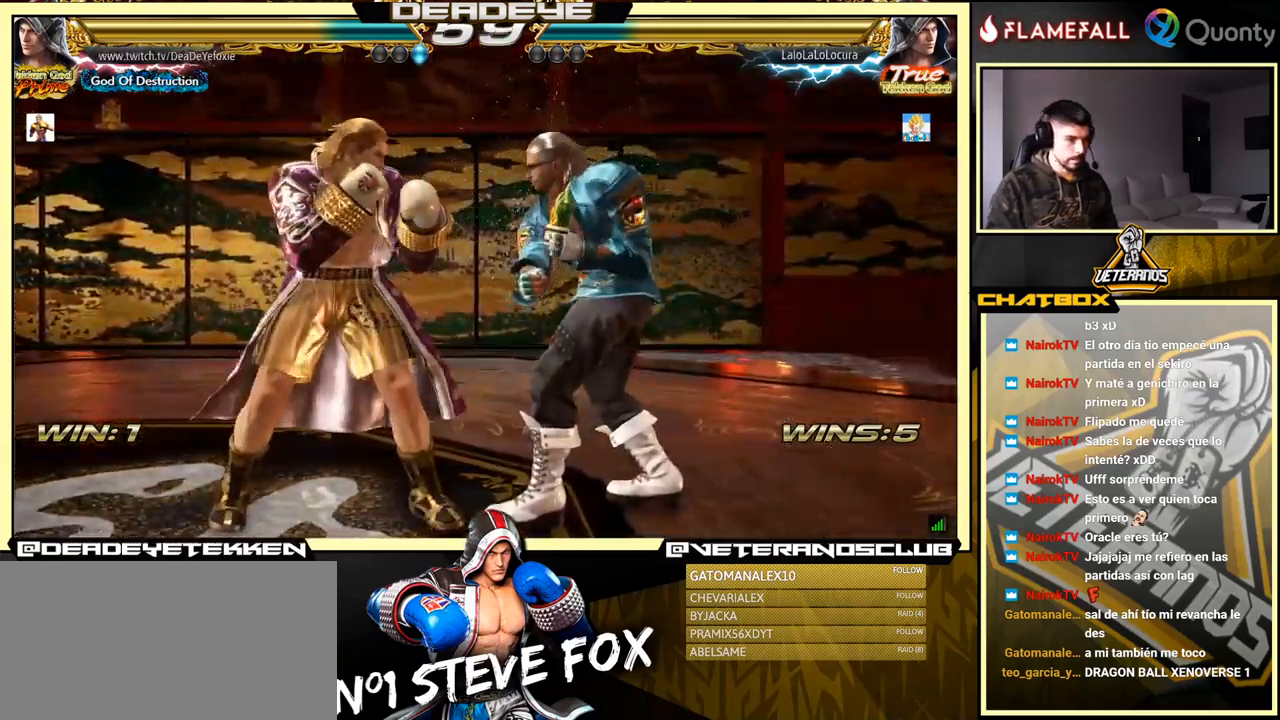
{"buttons": ["SQUARE"], "left_stick": "right", "events": [[34, "TRIANGLE", "down"], [84, "SQUARE", "down"], [84, "TRIANGLE", "up"], [84, "left_stick", "right"], [117, "SQUARE", "up"], [134, "TRIANGLE", "down"], [167, "TRIANGLE", "up"], [184, "SQUARE", "down"], [217, "SQUARE", "up"], [217, "TRIANGLE", "down"], [250, "TRIANGLE", "up"], [267, "SQUARE", "down"], [350, "SQUARE", "up"], [350, "TRIANGLE", "down"], [400, "SQUARE", "down"], [400, "TRIANGLE", "up"], [434, "TRIANGLE", "down"], [467, "SQUARE", "up"], [500, "SQUARE", "down"], [500, "TRIANGLE", "up"]]}
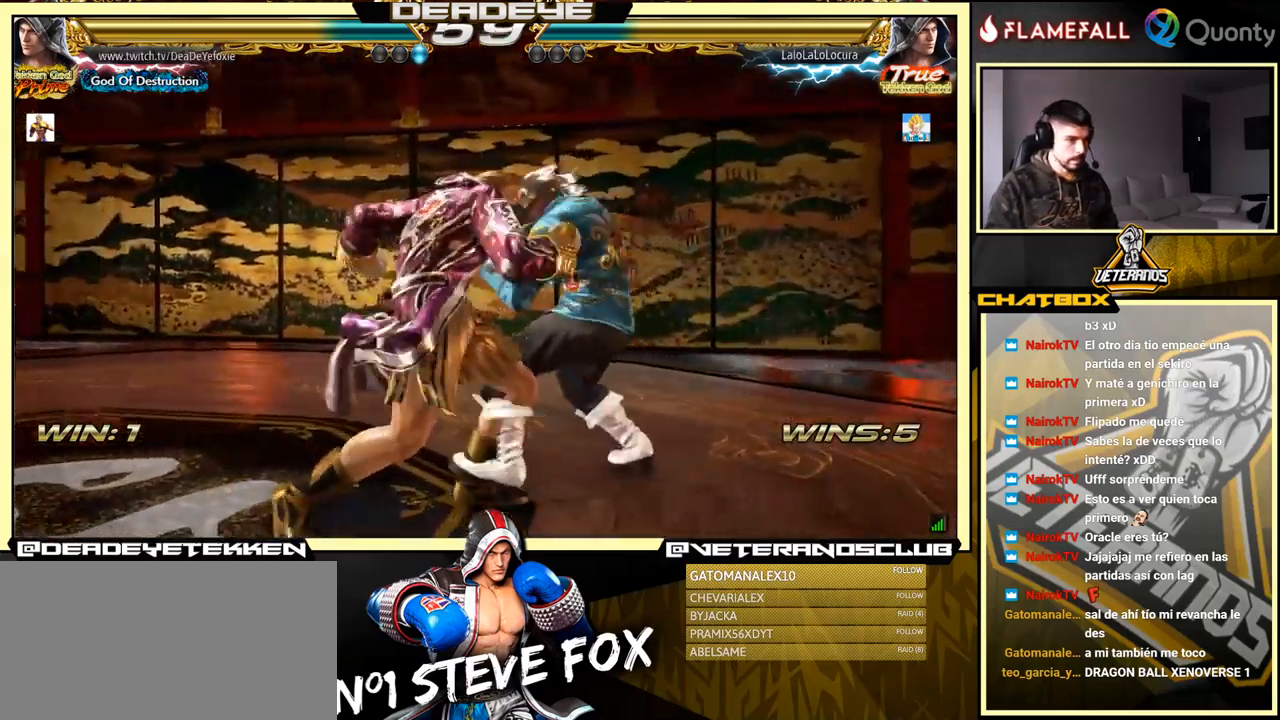
{"buttons": [], "left_stick": "right", "events": [[67, "TRIANGLE", "down"], [84, "SQUARE", "up"], [117, "TRIANGLE", "up"], [150, "CROSS", "down"], [484, "CROSS", "up"]]}
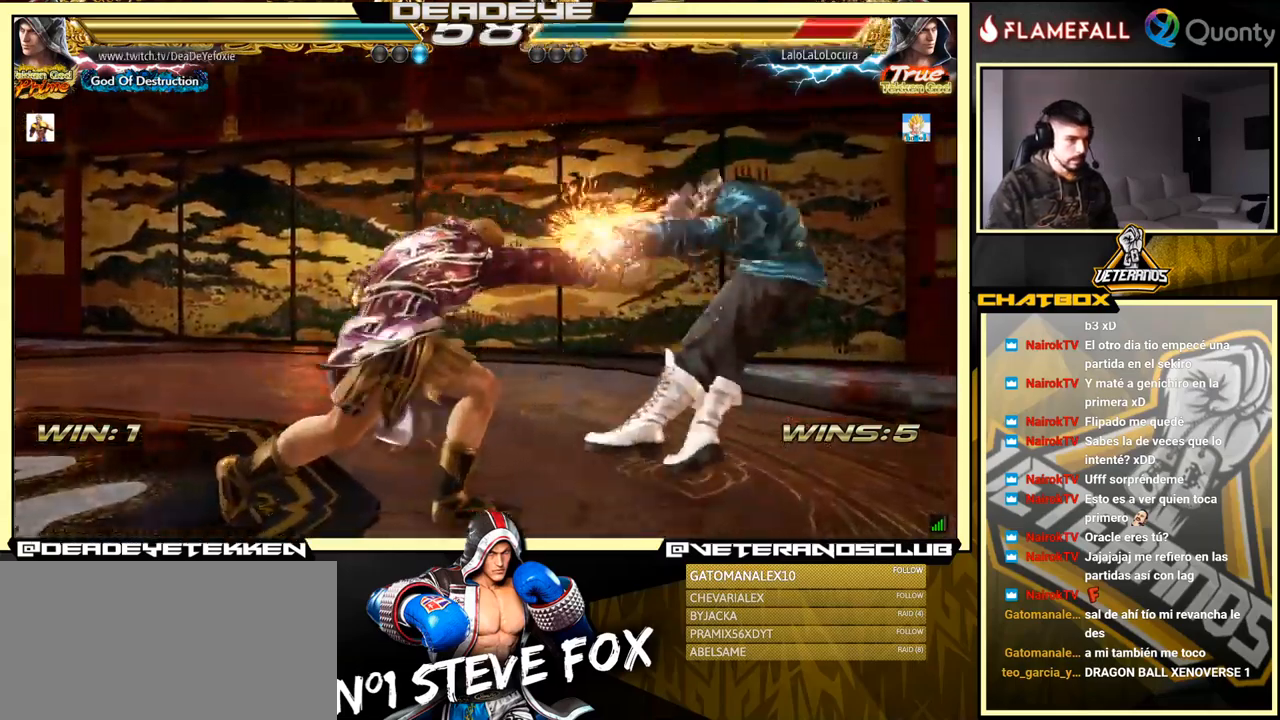
{"buttons": [], "left_stick": "right", "events": [[34, "left_stick", "down-left"], [334, "left_stick", "right"], [434, "left_stick", "center"], [484, "left_stick", "right"]]}